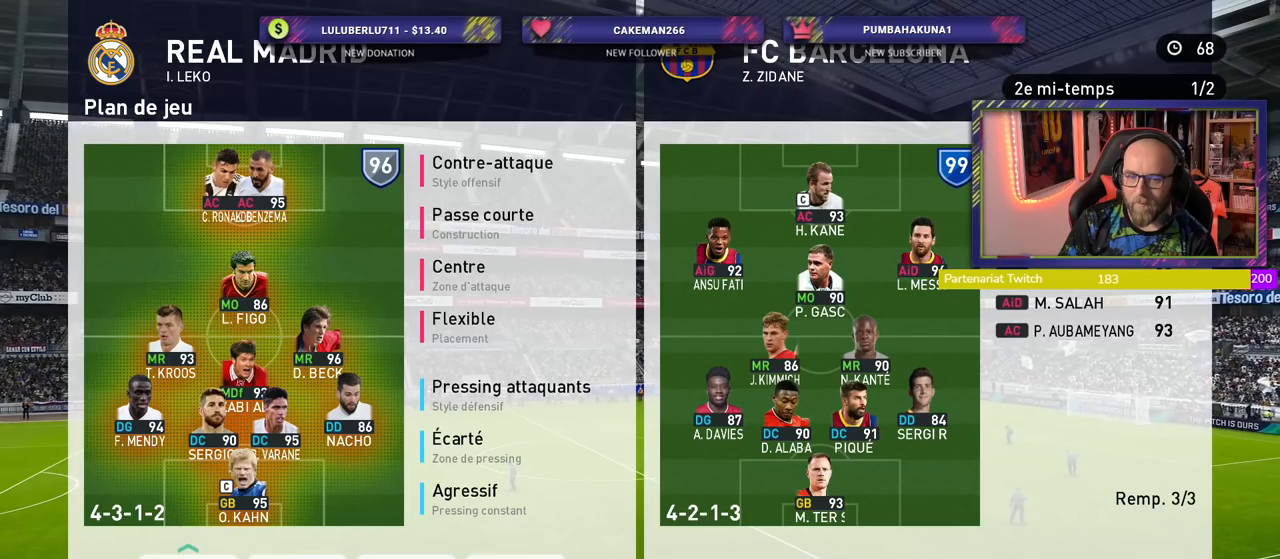
Gameplay with a controller (PlayStation layout); each line is a JSON object with the inputs held at the frame after it. "events" lists button and stick changes between this image and that frame as [ms after this image, input, new state], when the widget could be followed in between.
{"buttons": [], "left_stick": "center", "right_stick": "center", "events": []}
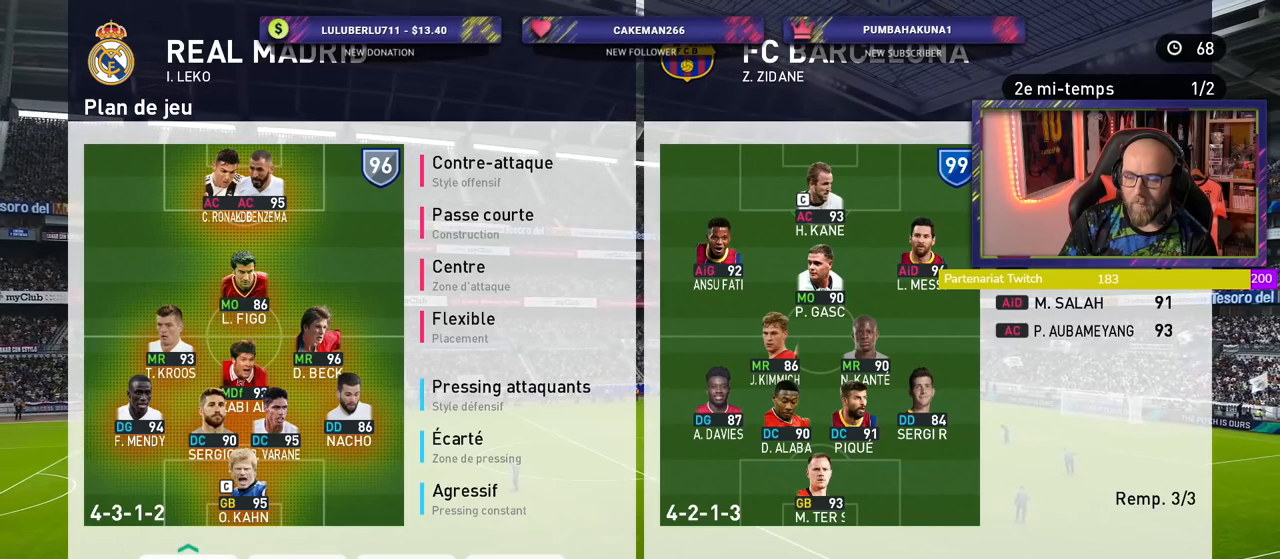
{"buttons": [], "left_stick": "center", "right_stick": "center", "events": []}
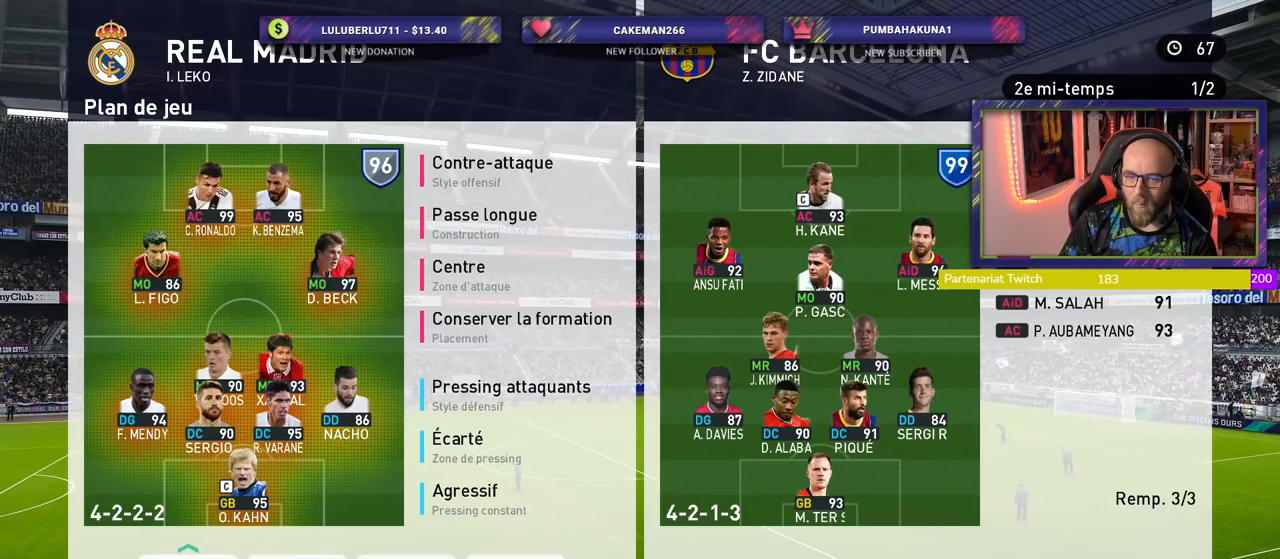
{"buttons": [], "left_stick": "center", "right_stick": "center", "events": []}
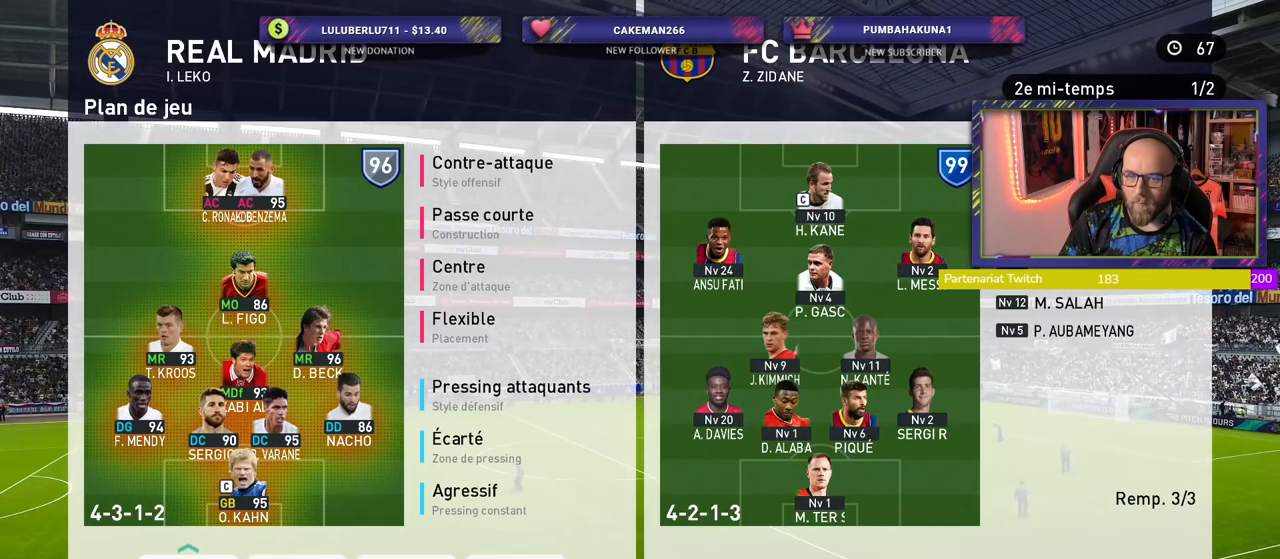
{"buttons": [], "left_stick": "center", "right_stick": "center", "events": []}
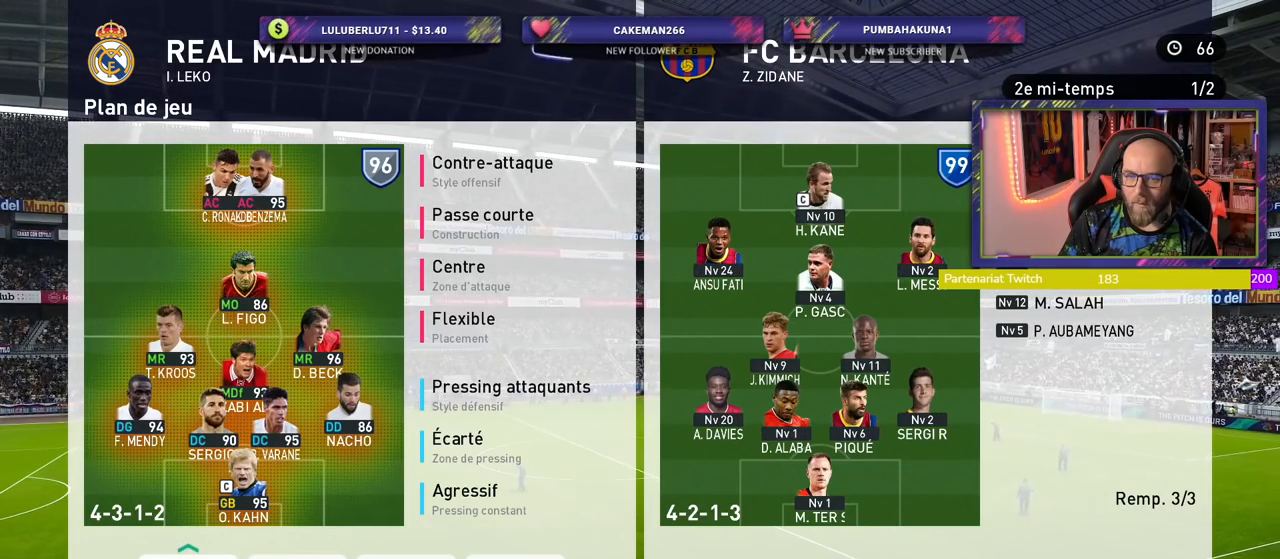
{"buttons": [], "left_stick": "center", "right_stick": "center", "events": [[220, "CIRCLE", "down"], [320, "CIRCLE", "up"], [400, "CIRCLE", "down"], [500, "CIRCLE", "up"]]}
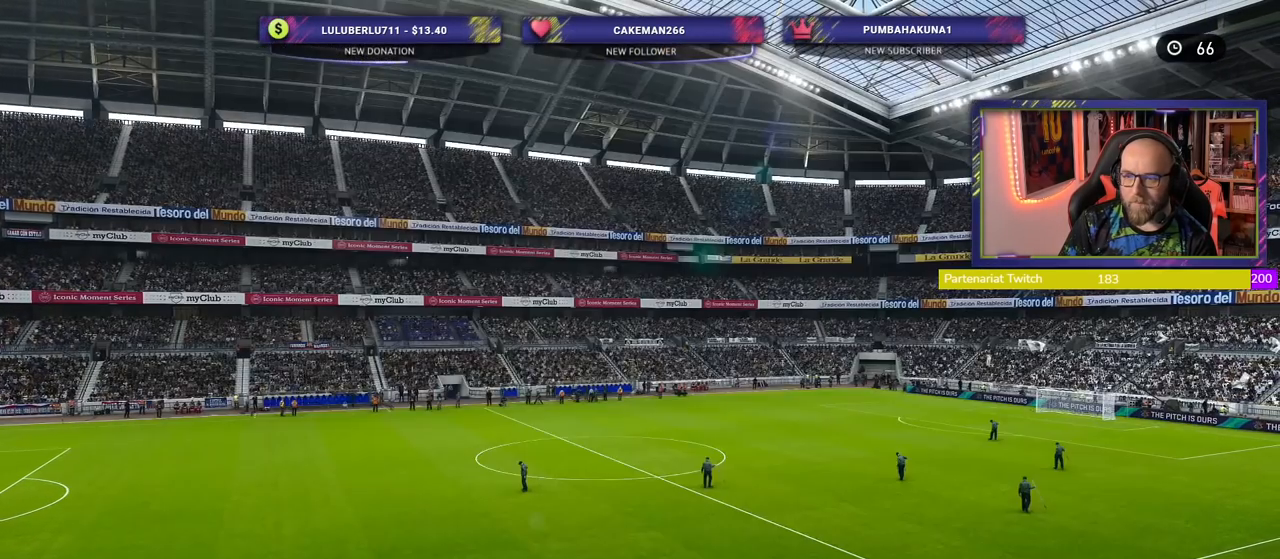
{"buttons": [], "left_stick": "center", "right_stick": "center", "events": [[80, "CIRCLE", "down"], [180, "CIRCLE", "up"], [300, "CIRCLE", "down"], [360, "CIRCLE", "up"]]}
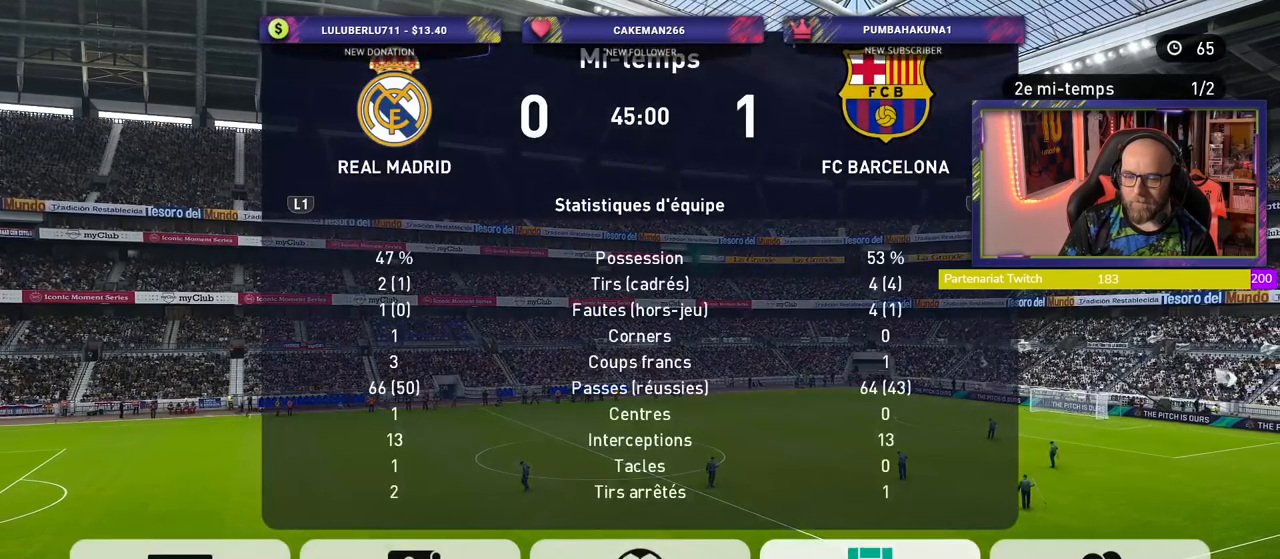
{"buttons": [], "left_stick": "center", "right_stick": "center", "events": []}
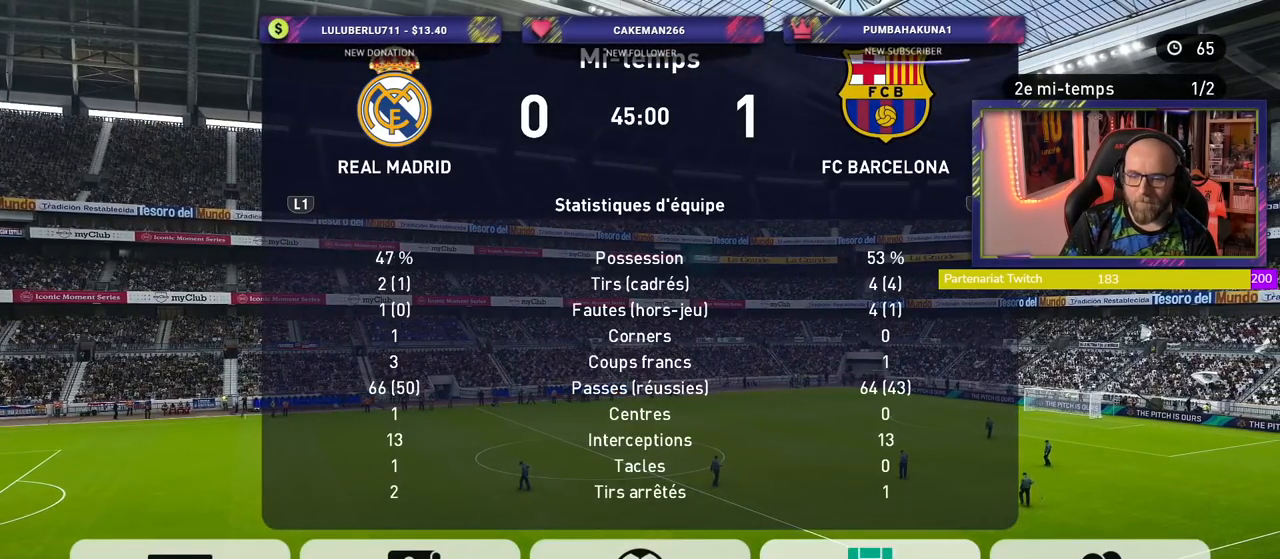
{"buttons": ["CROSS"], "left_stick": "center", "right_stick": "center", "events": [[480, "CROSS", "down"]]}
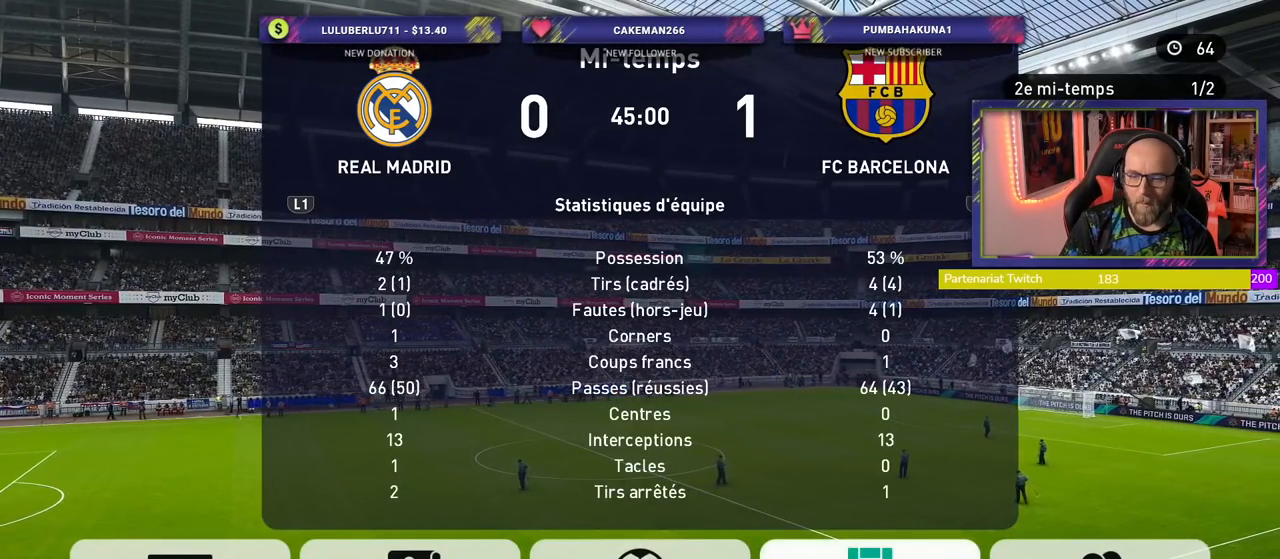
{"buttons": [], "left_stick": "center", "right_stick": "center", "events": [[120, "CROSS", "up"]]}
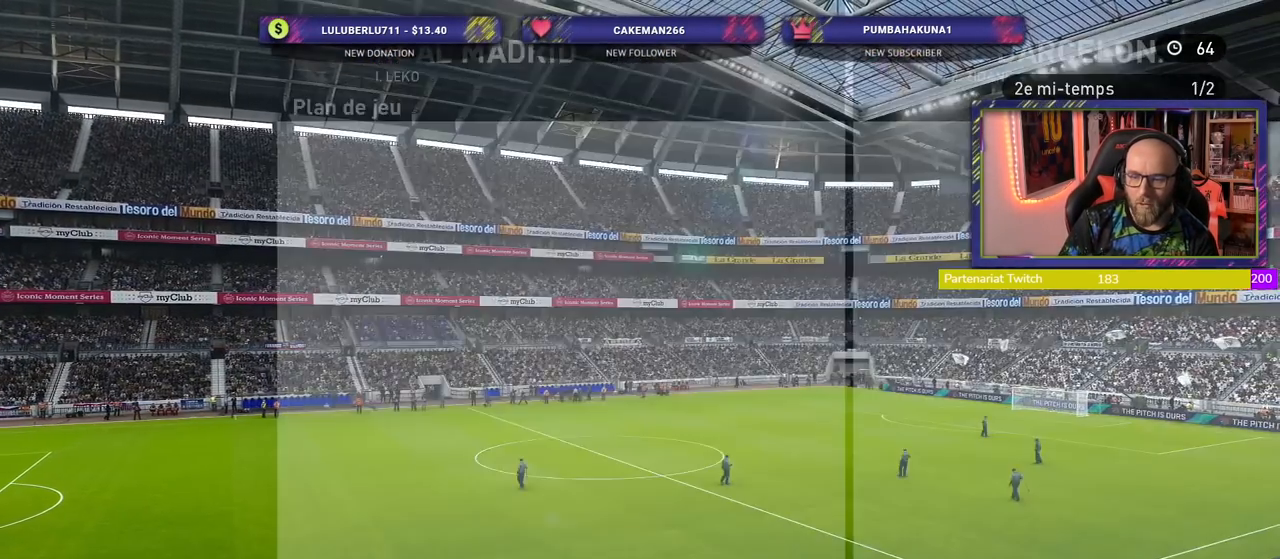
{"buttons": [], "left_stick": "center", "right_stick": "center", "events": []}
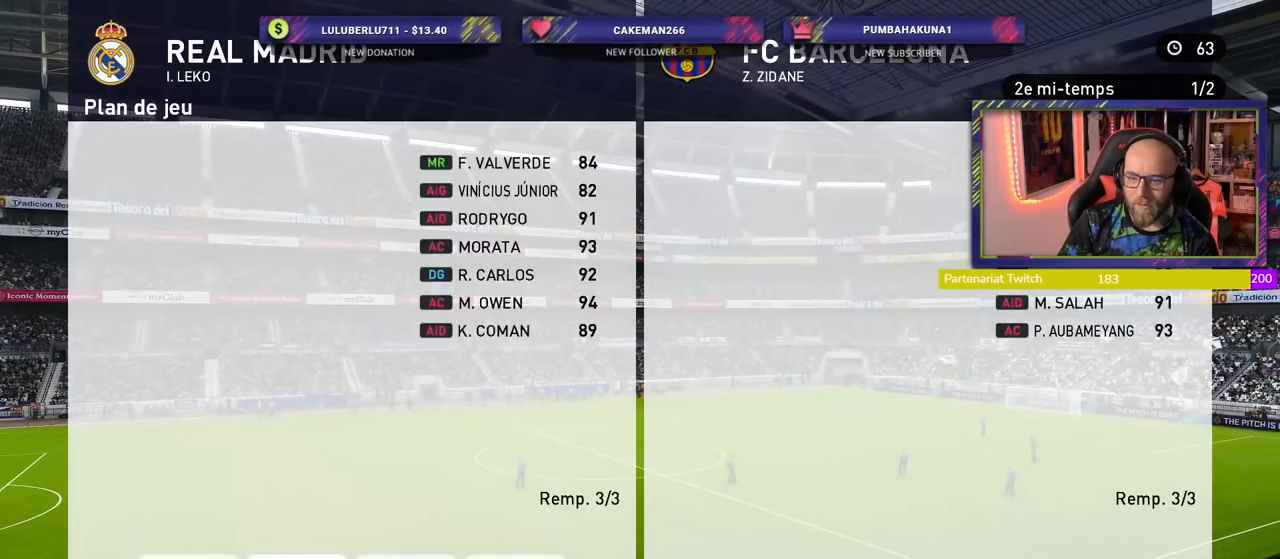
{"buttons": [], "left_stick": "center", "right_stick": "center", "events": [[160, "CROSS", "down"], [280, "CROSS", "up"]]}
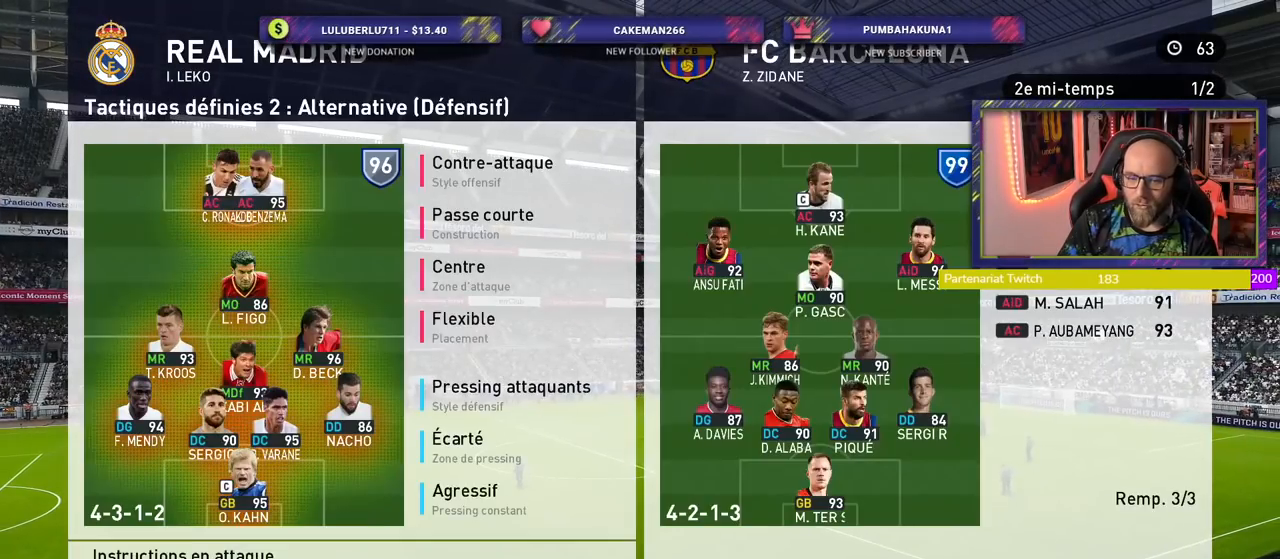
{"buttons": [], "left_stick": "center", "right_stick": "center", "events": []}
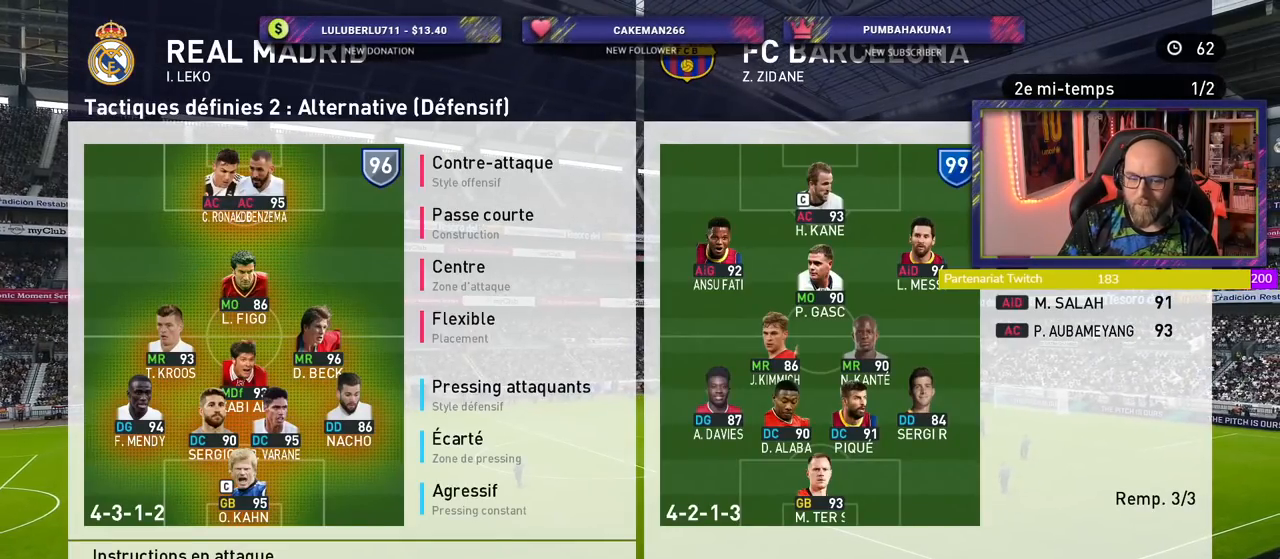
{"buttons": [], "left_stick": "center", "right_stick": "center", "events": []}
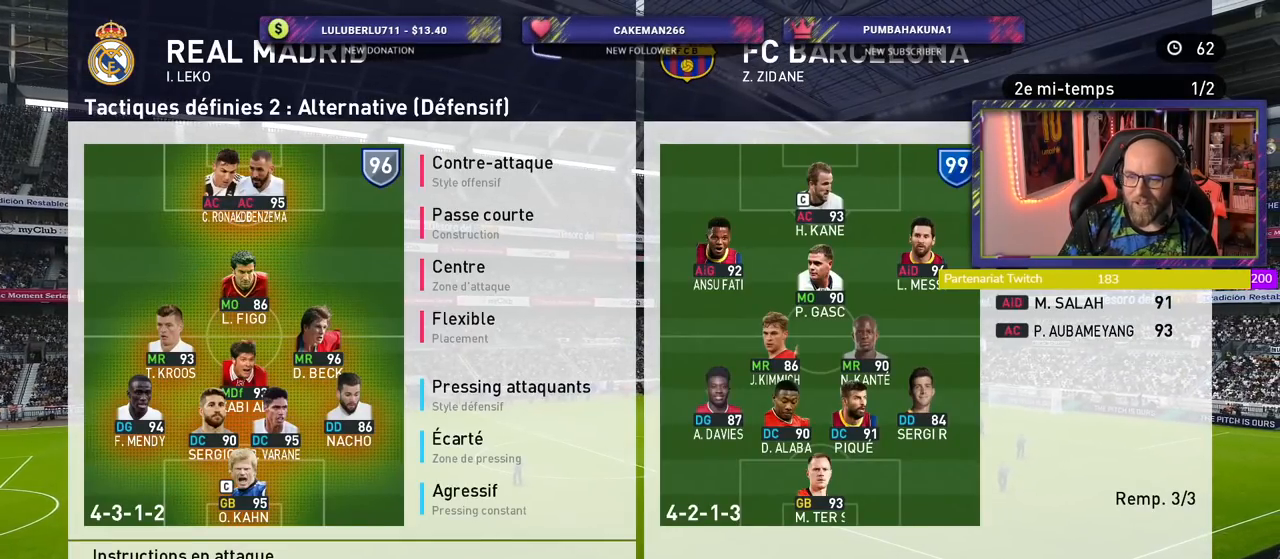
{"buttons": [], "left_stick": "center", "right_stick": "center", "events": []}
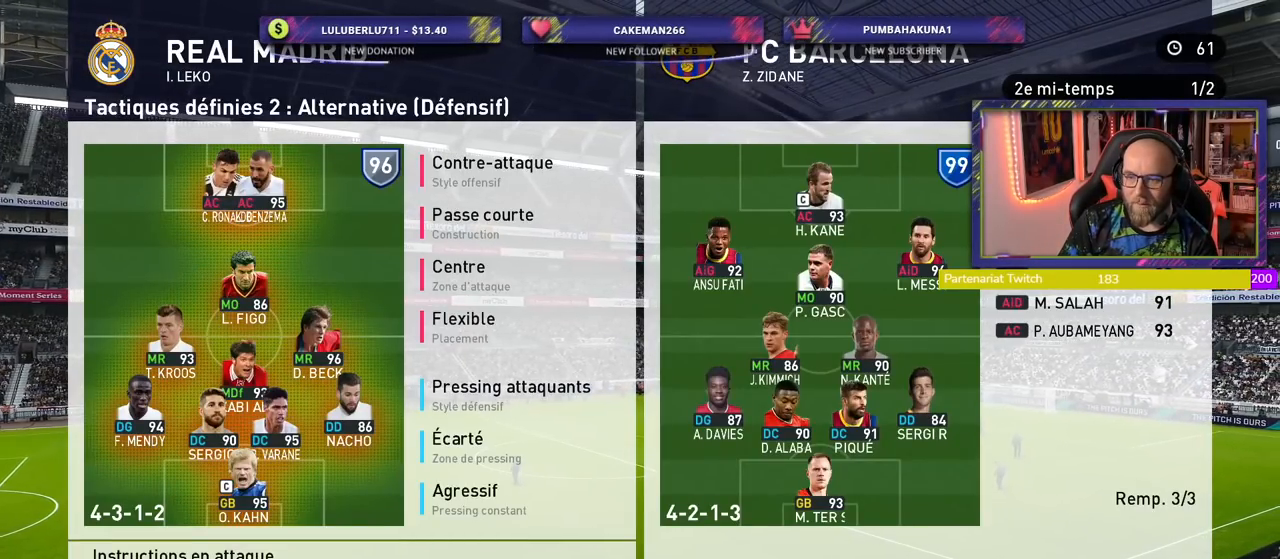
{"buttons": [], "left_stick": "center", "right_stick": "center", "events": [[20, "CROSS", "down"], [120, "CROSS", "up"]]}
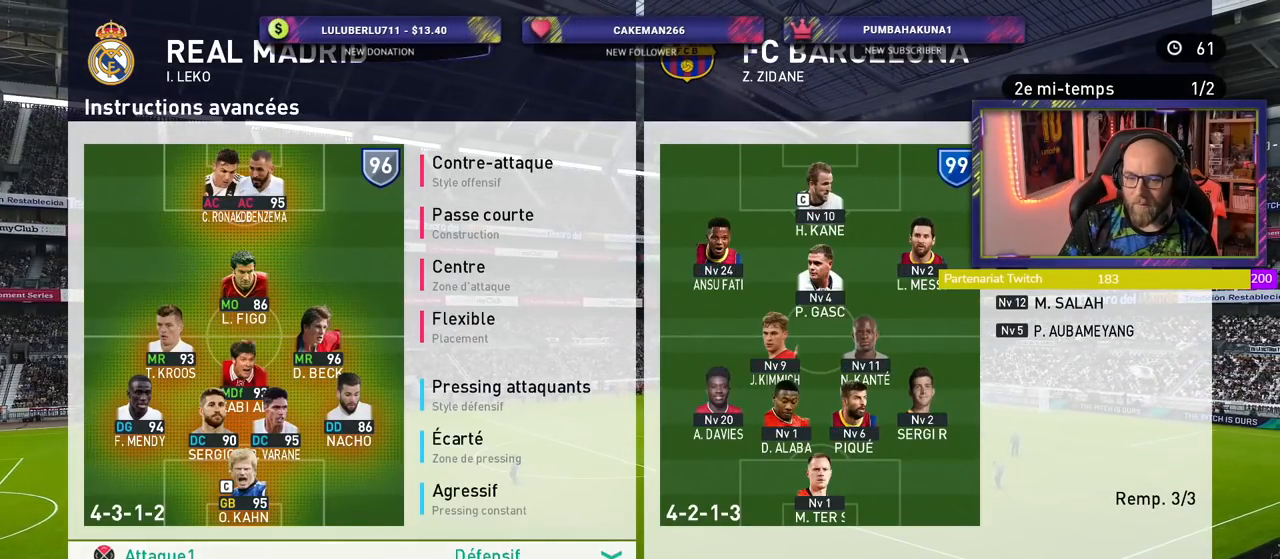
{"buttons": [], "left_stick": "center", "right_stick": "center", "events": []}
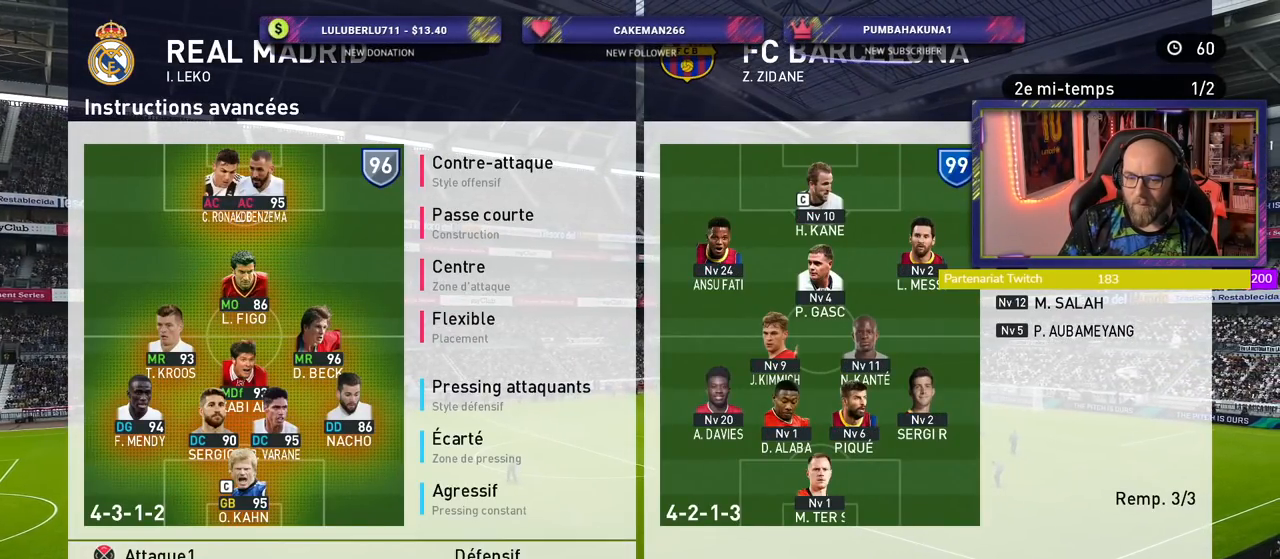
{"buttons": [], "left_stick": "center", "right_stick": "center", "events": []}
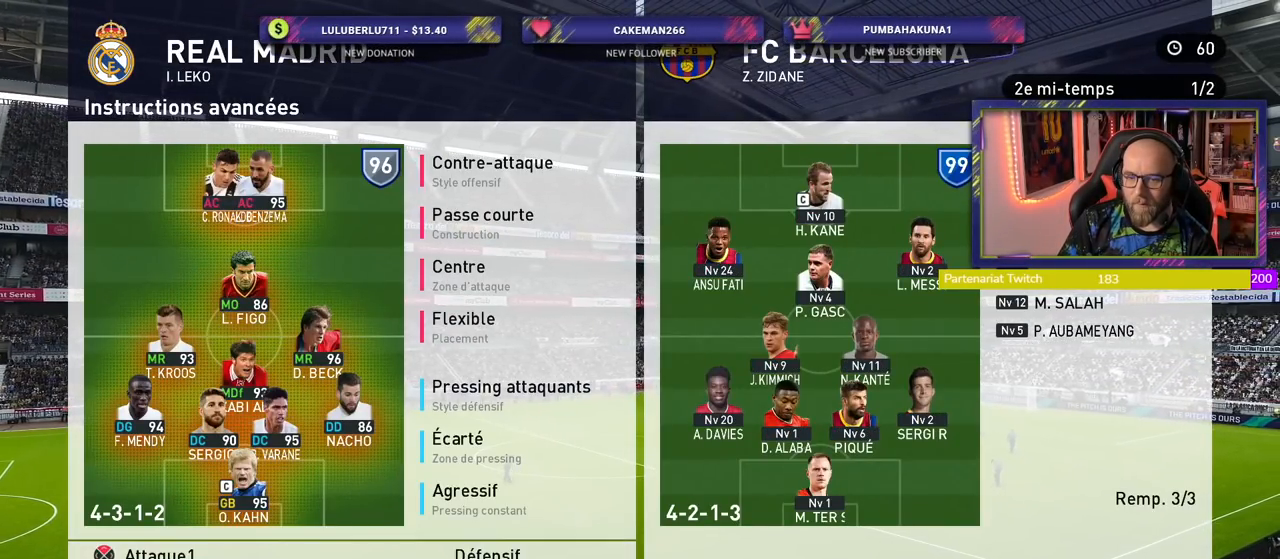
{"buttons": [], "left_stick": "center", "right_stick": "center", "events": []}
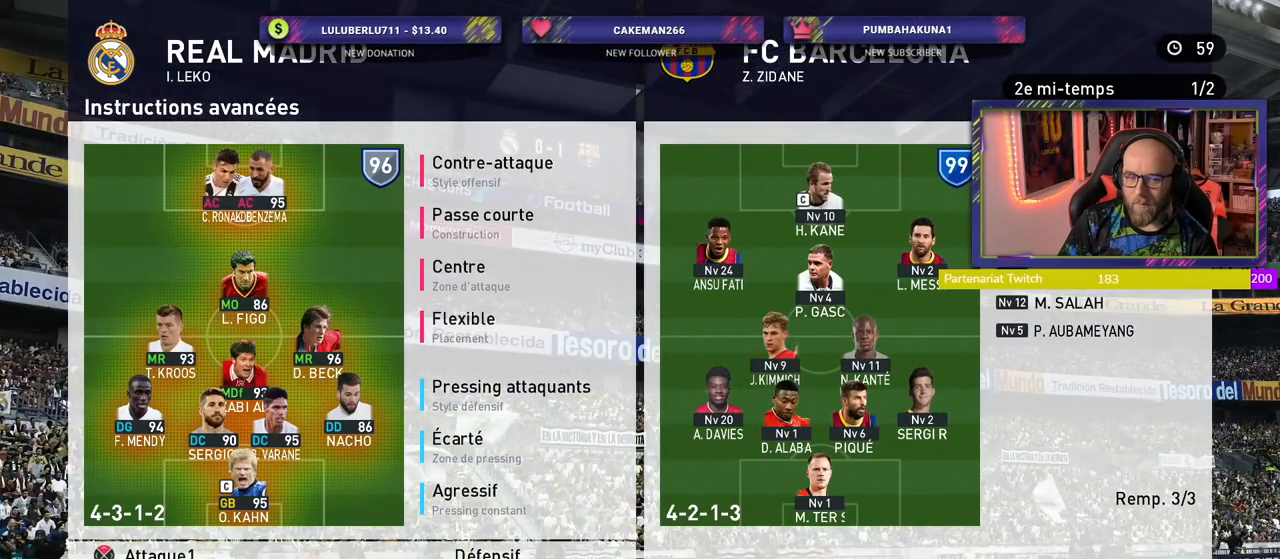
{"buttons": [], "left_stick": "center", "right_stick": "center", "events": [[40, "CIRCLE", "down"], [140, "CIRCLE", "up"], [240, "CIRCLE", "down"], [340, "CIRCLE", "up"], [420, "CIRCLE", "down"], [500, "CIRCLE", "up"]]}
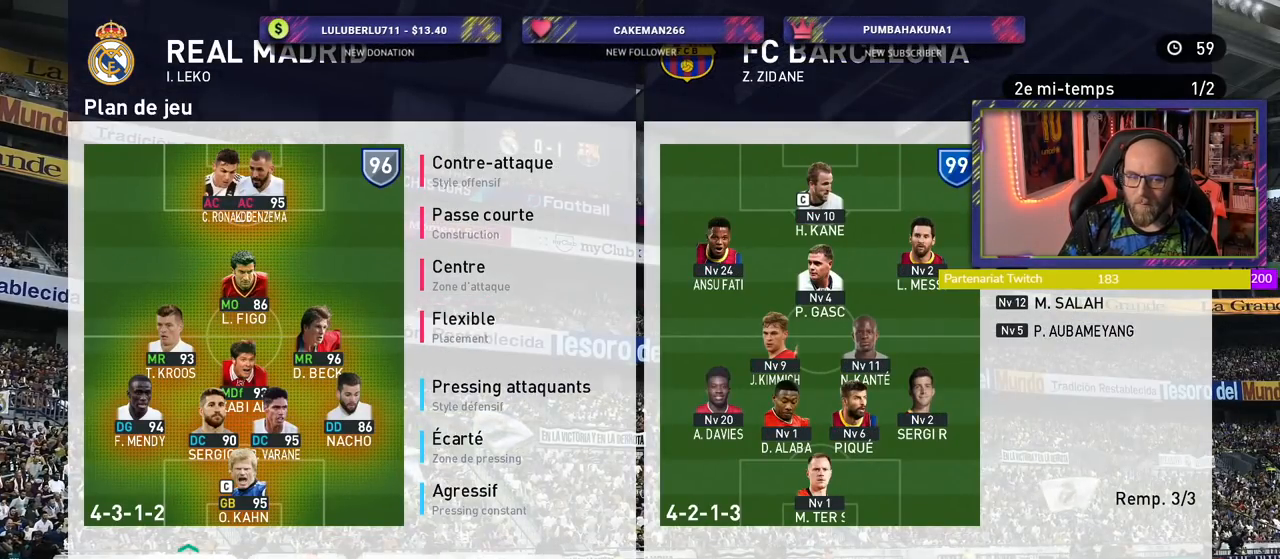
{"buttons": [], "left_stick": "center", "right_stick": "center", "events": [[80, "CIRCLE", "down"], [200, "CIRCLE", "up"]]}
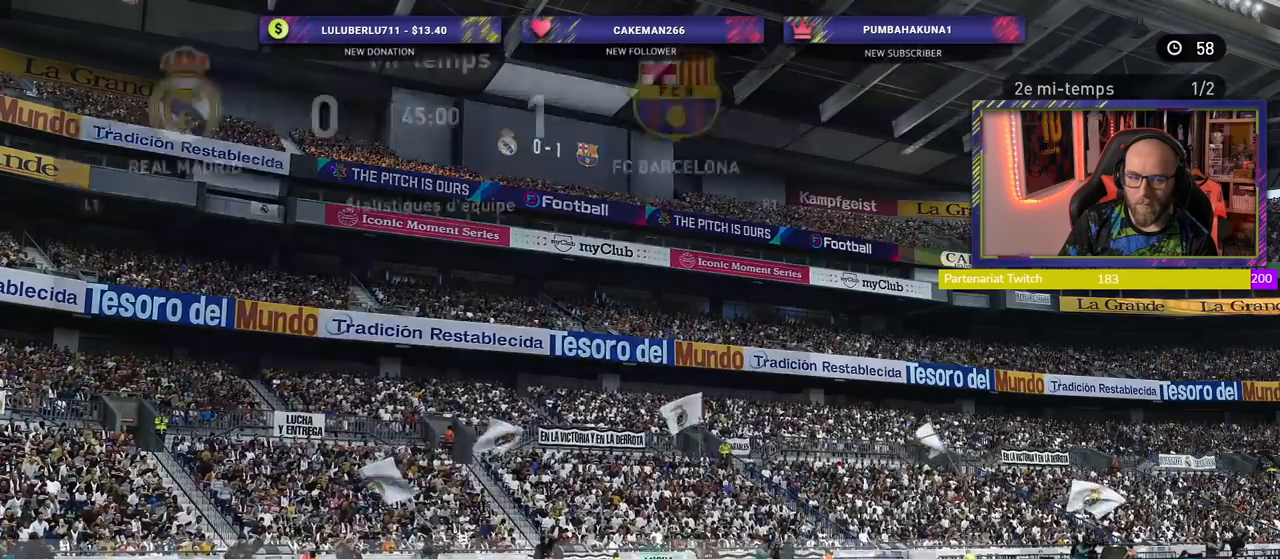
{"buttons": [], "left_stick": "center", "right_stick": "center", "events": []}
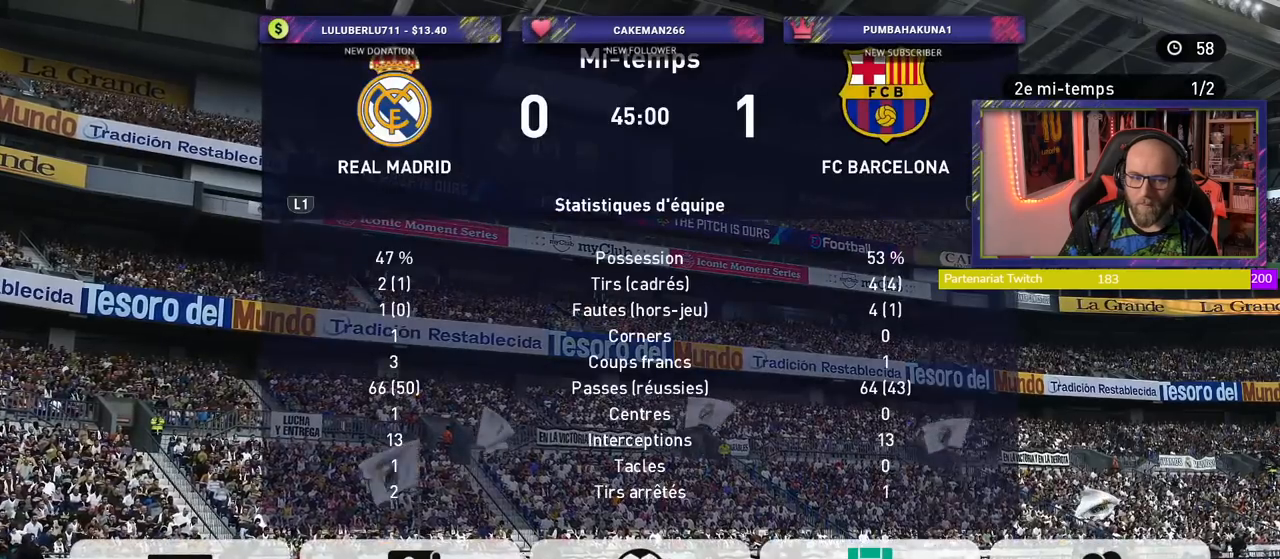
{"buttons": [], "left_stick": "center", "right_stick": "center", "events": []}
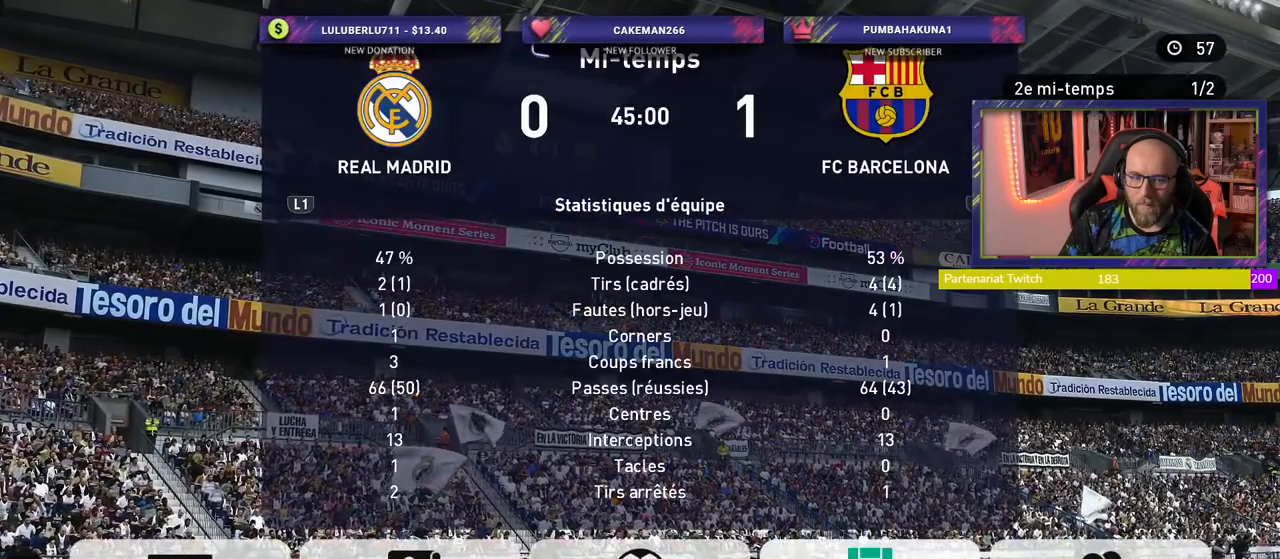
{"buttons": [], "left_stick": "center", "right_stick": "center", "events": []}
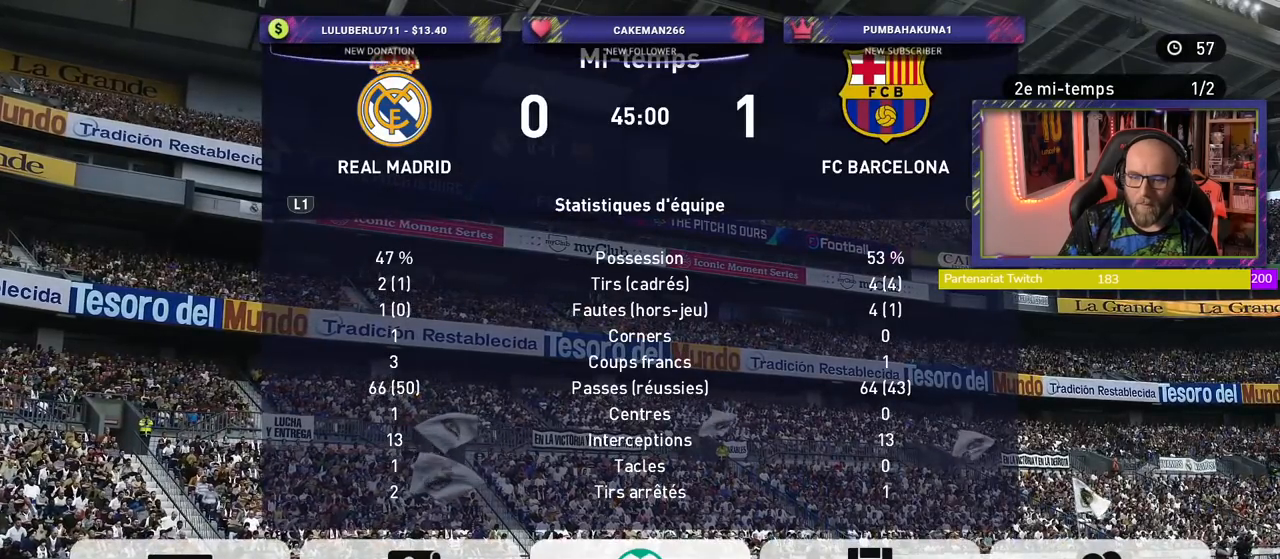
{"buttons": [], "left_stick": "center", "right_stick": "center", "events": [[140, "CROSS", "down"], [300, "CROSS", "up"]]}